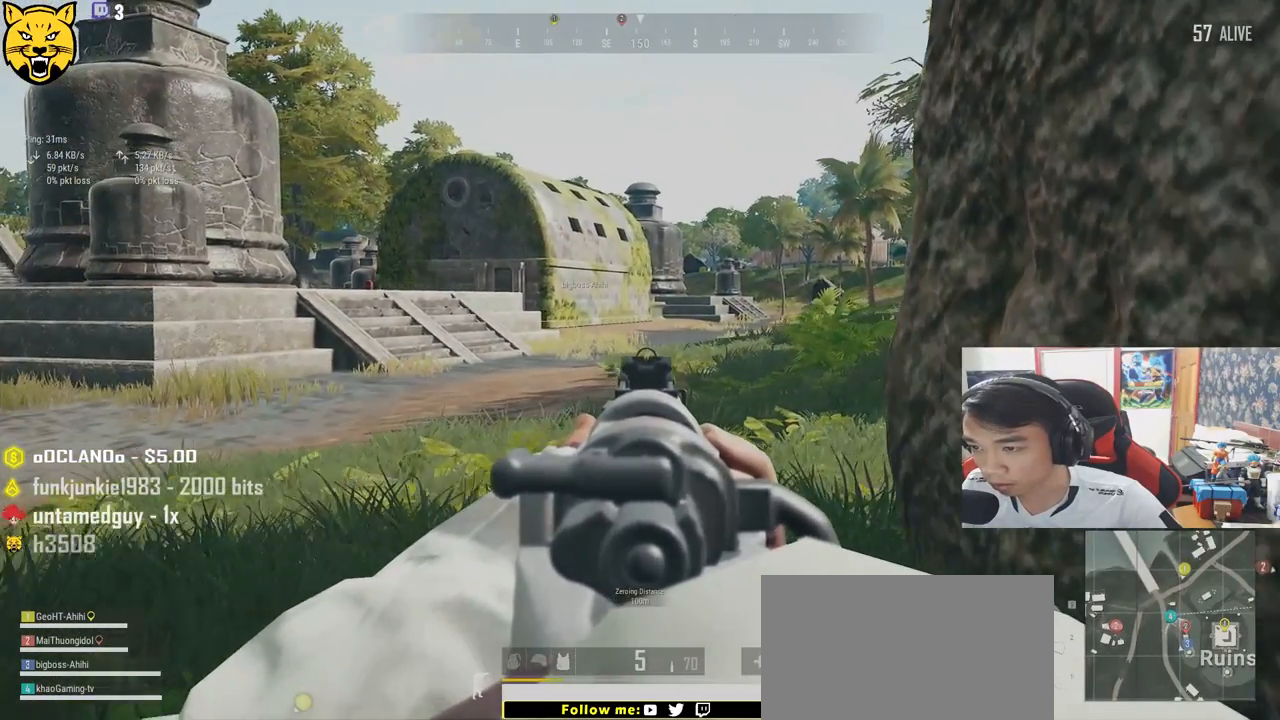
Gameplay with keyboard and mouse; each line is a JSON object with the keys and mouse buttons held at the frame after it. "events" lists presses ("down") and releases ("up") of "a", "c", "ctrl", "d", "e", "f", "q", "r", "s", "shift", "space", "tab", "v", "w", "x", "z", "mouse_left", "mouse_wheel" and "mouse_right" between this image and that frame as [ms after this image, input, new state], when the widget could be followed in between. "mouse_left", "mouse_wheel", "mouse_right" = the "left", "wheel", "right" buttons of the "mouse" list. No other keys are recorded. "wheel" means that the mouse wheel is clicked or scrolled. Mouse movement is not recorded.
{"keys": ["a"], "mouse": [], "events": [[17, "a", "down"]]}
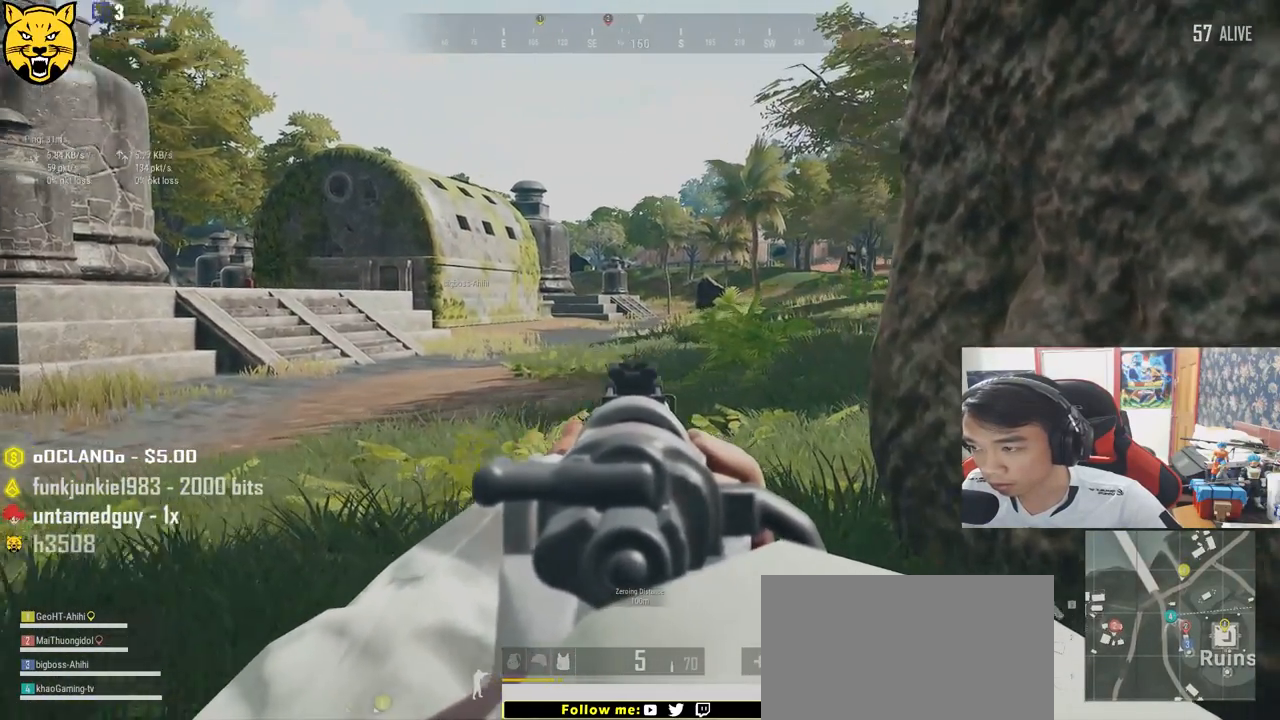
{"keys": ["a"], "mouse": [], "events": []}
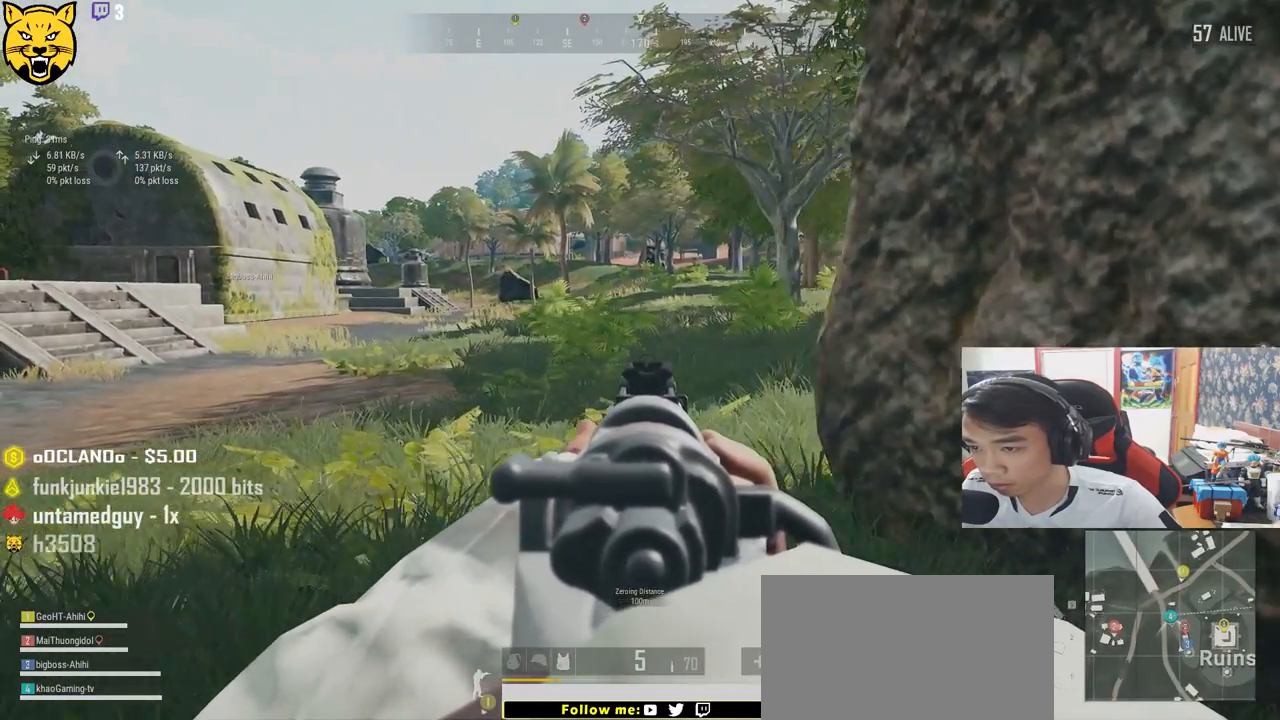
{"keys": ["d"], "mouse": [], "events": [[483, "a", "up"], [483, "d", "down"]]}
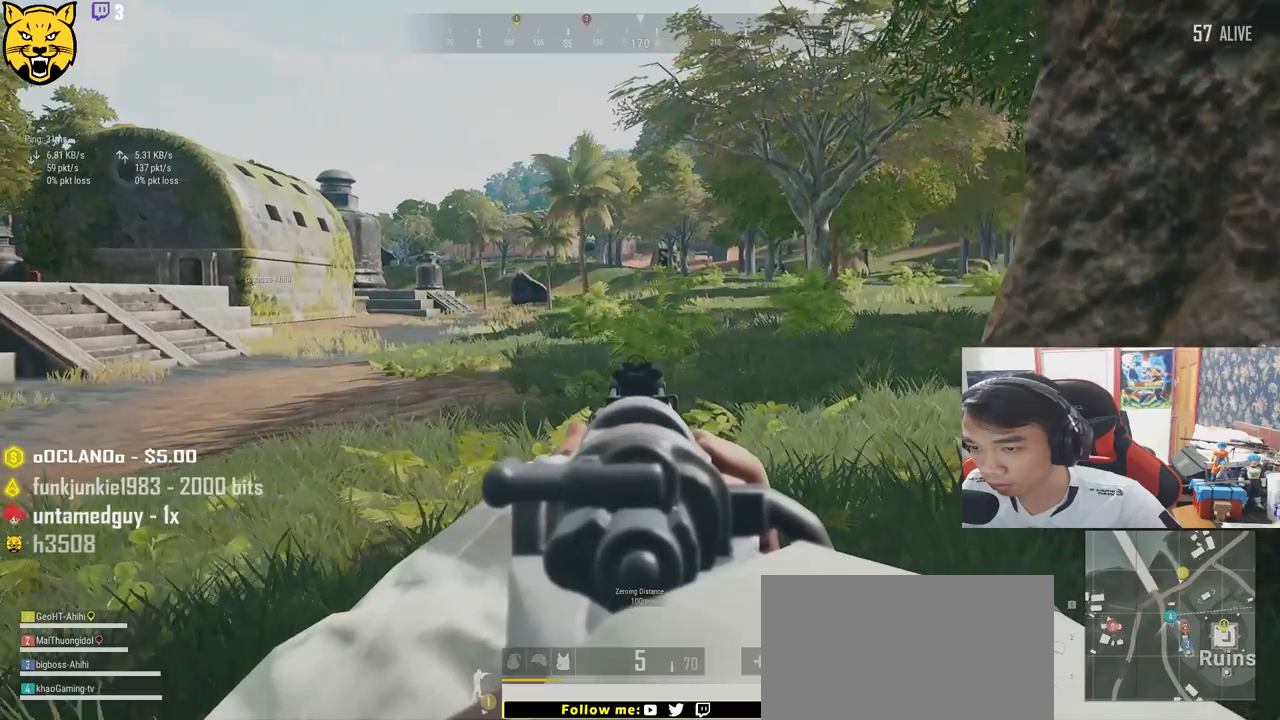
{"keys": ["d", "w"], "mouse": [], "events": [[233, "w", "down"]]}
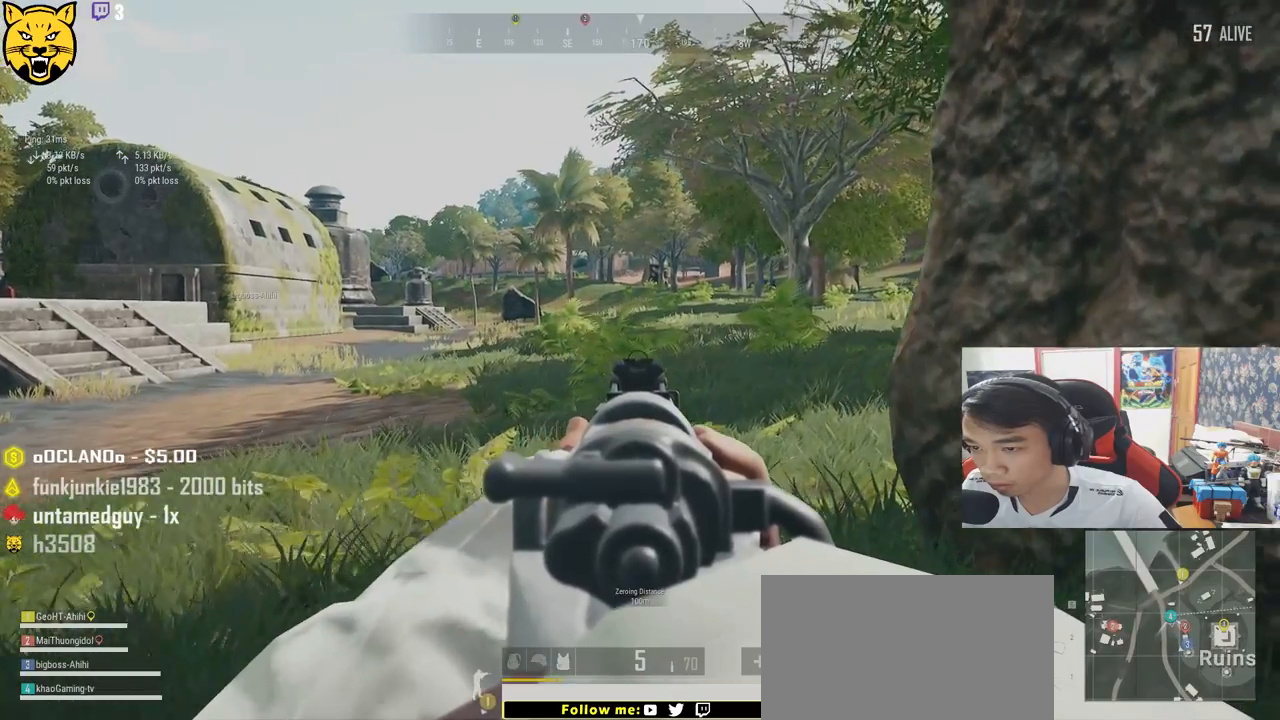
{"keys": ["w"], "mouse": [], "events": [[383, "d", "up"]]}
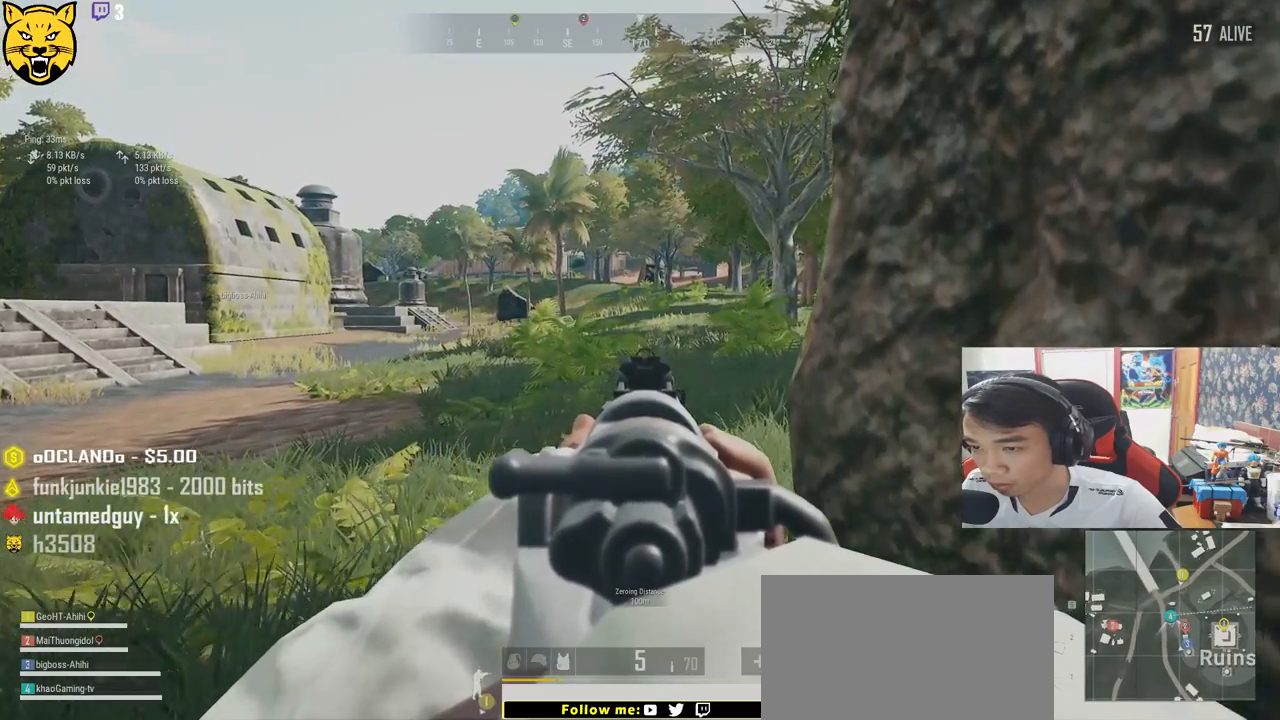
{"keys": ["a", "w"], "mouse": [], "events": [[133, "a", "down"]]}
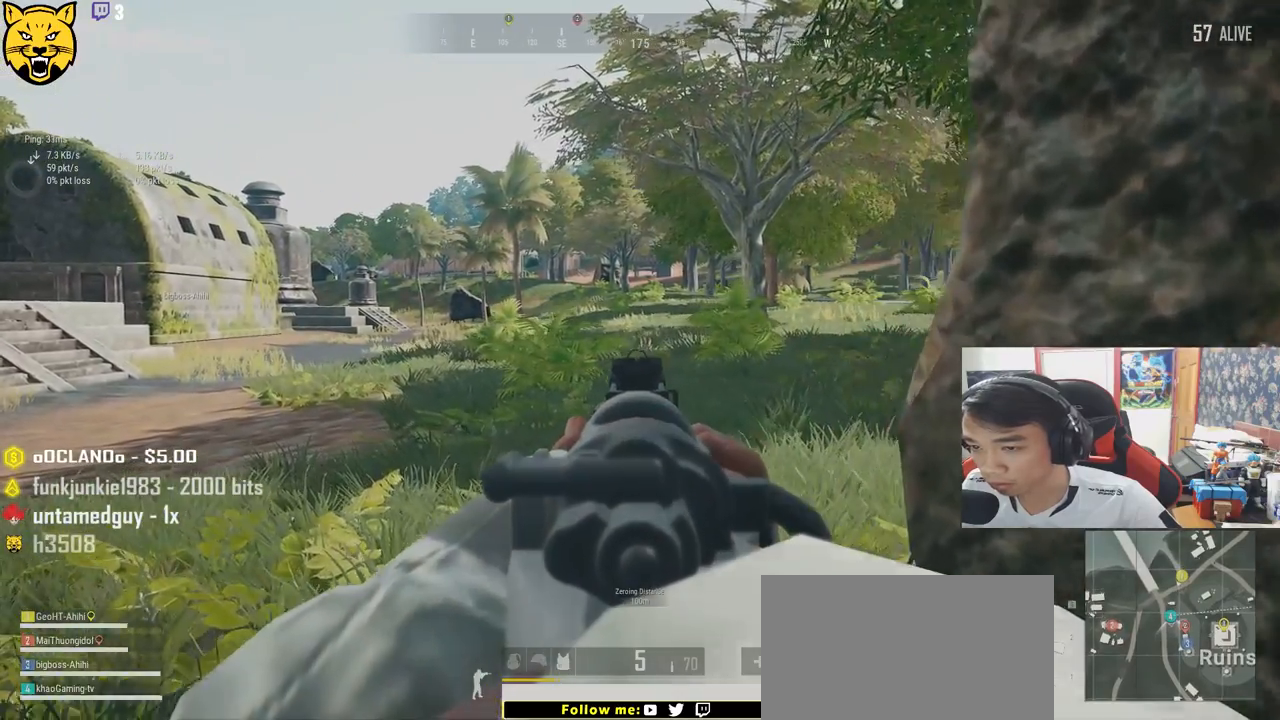
{"keys": ["a"], "mouse": [], "events": [[67, "w", "up"]]}
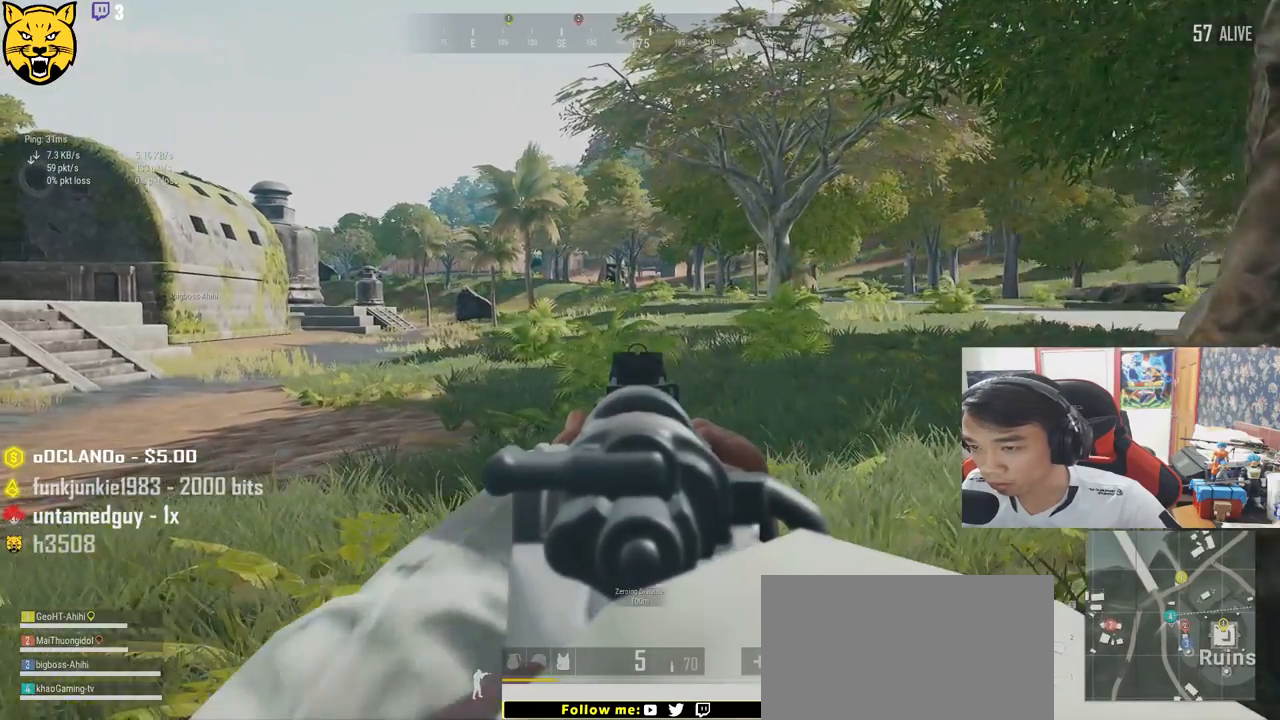
{"keys": [], "mouse": [], "events": [[117, "a", "up"], [133, "d", "down"], [467, "d", "up"]]}
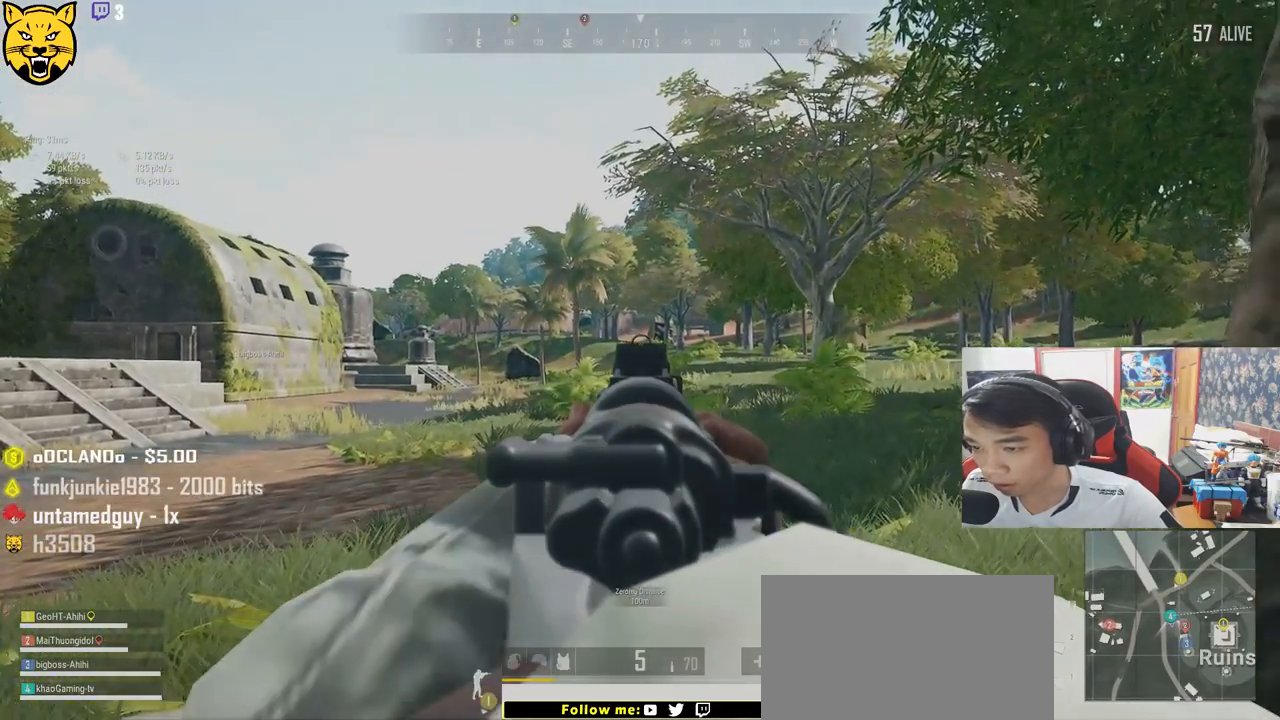
{"keys": ["shift"], "mouse": [], "events": [[383, "shift", "down"]]}
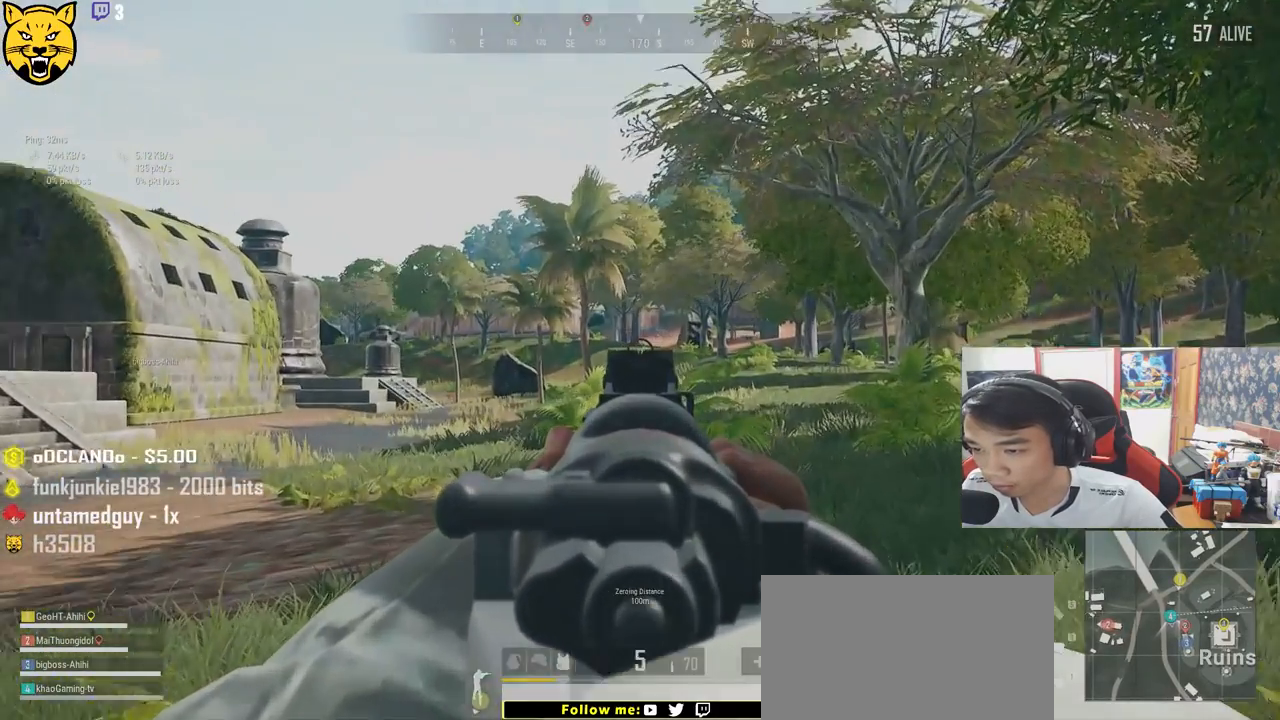
{"keys": ["shift"], "mouse": [], "events": []}
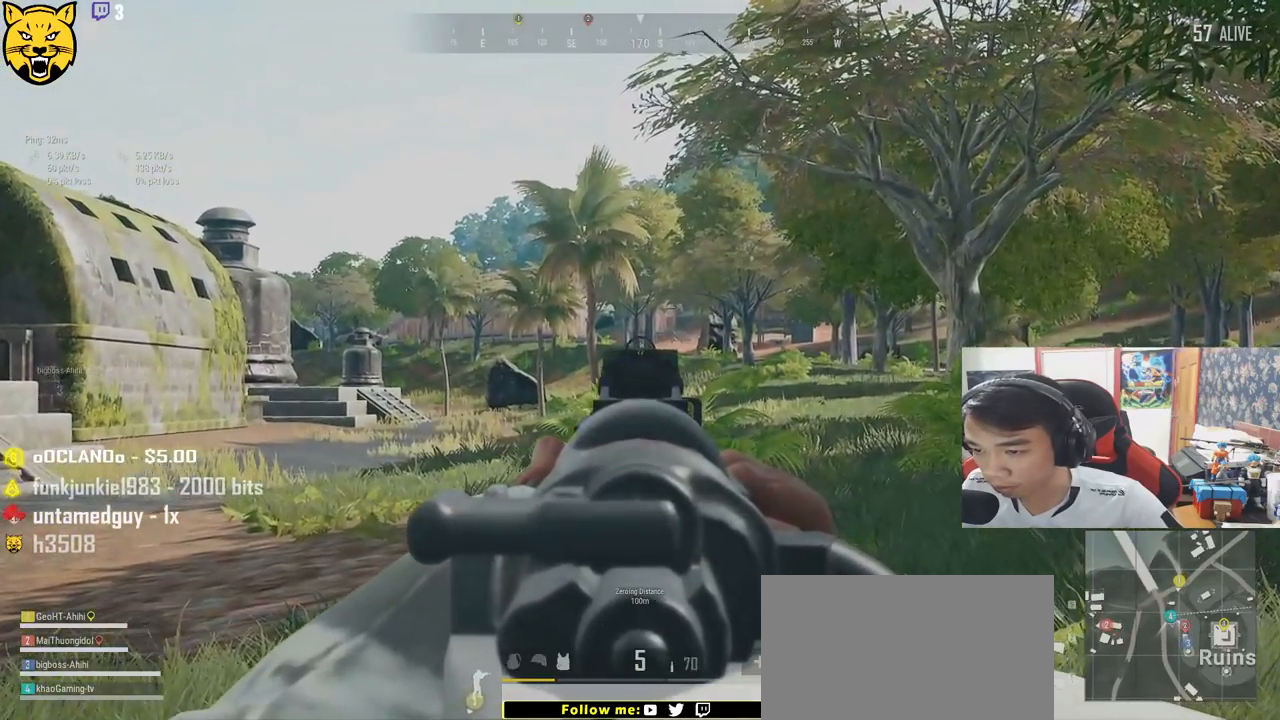
{"keys": ["d"], "mouse": [], "events": [[100, "shift", "up"], [267, "d", "down"], [300, "mouse_right", "down"], [400, "mouse_right", "up"]]}
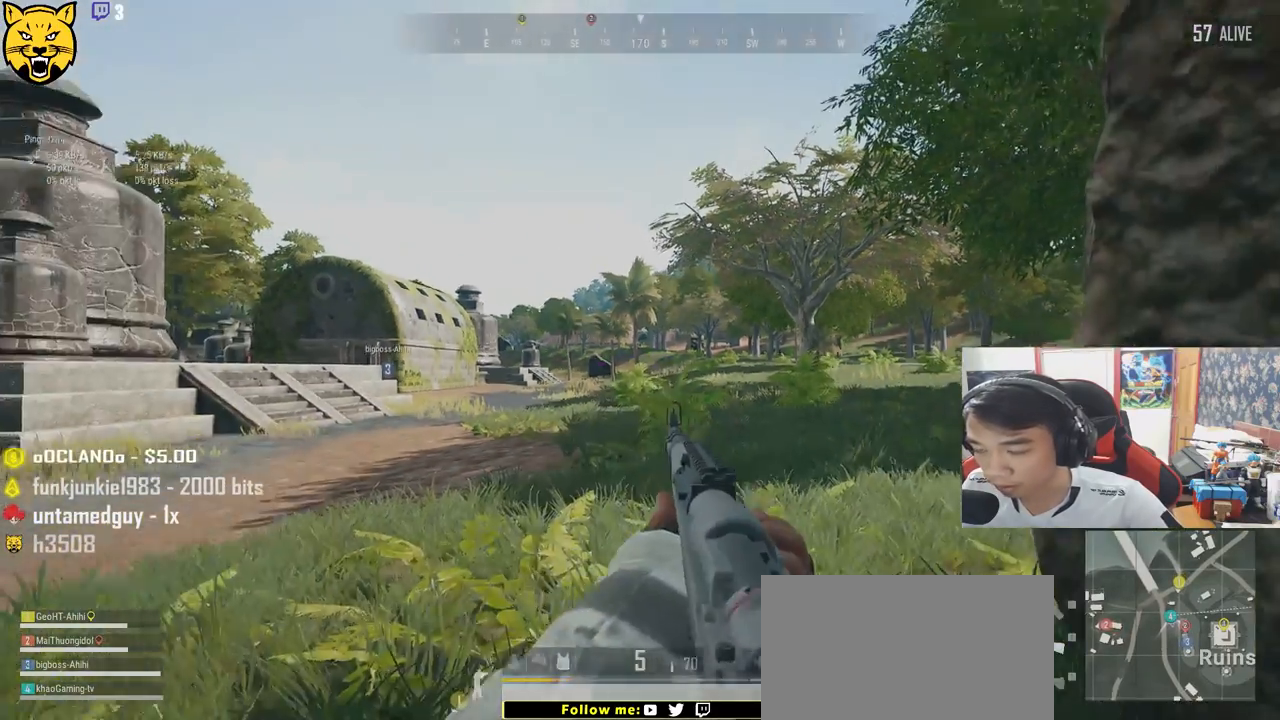
{"keys": ["q"], "mouse": [], "events": [[400, "d", "up"], [417, "mouse_right", "down"], [433, "q", "down"], [500, "mouse_right", "up"]]}
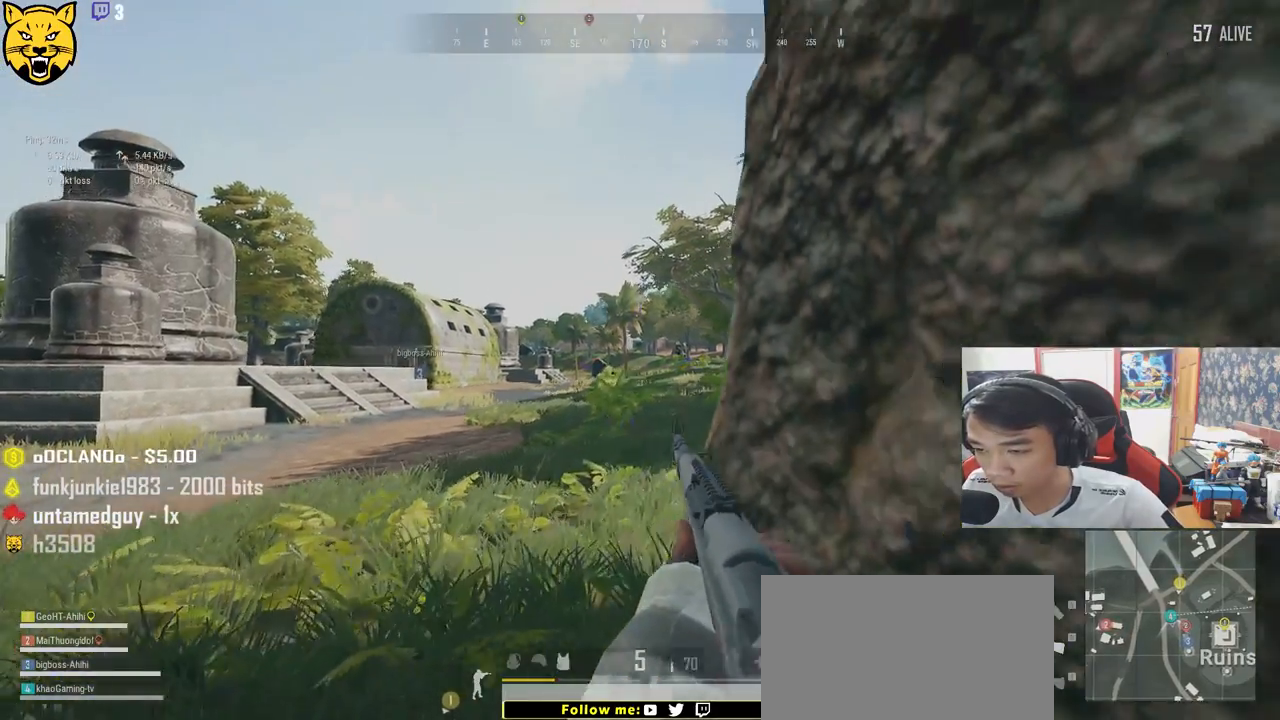
{"keys": ["q"], "mouse": [], "events": []}
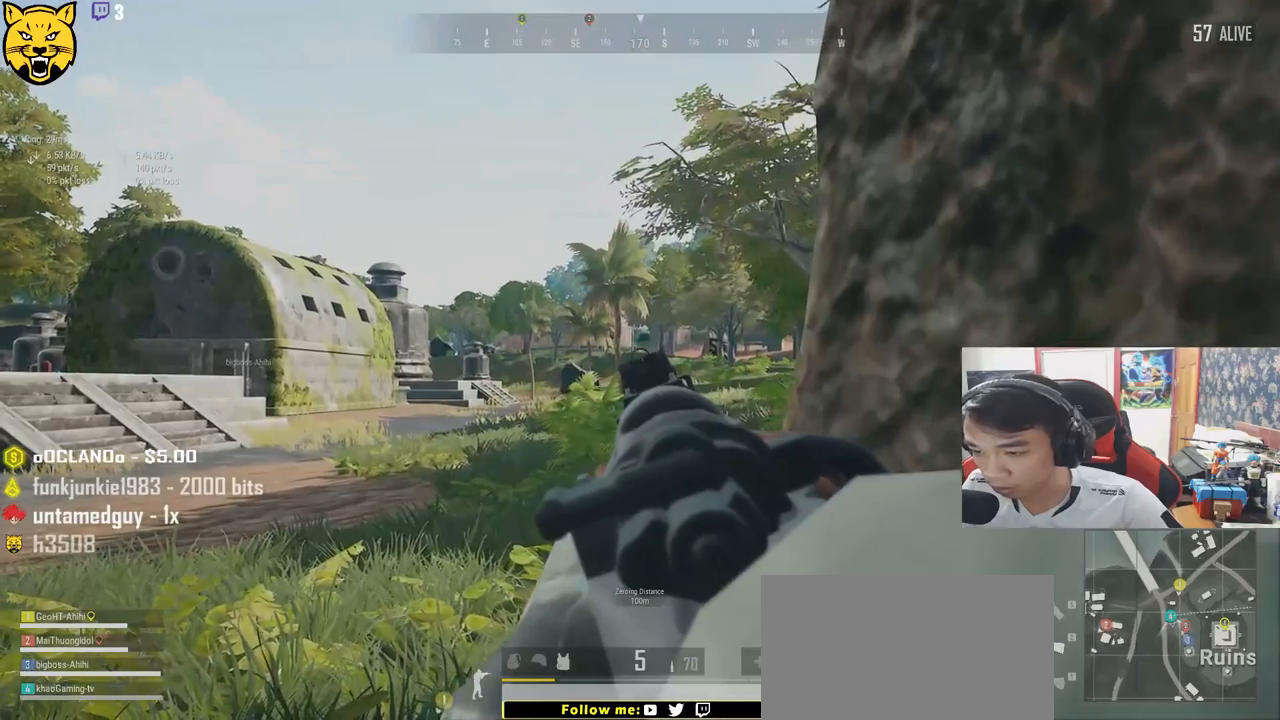
{"keys": ["d"], "mouse": [], "events": [[33, "a", "down"], [400, "a", "up"], [467, "d", "down"], [467, "q", "up"]]}
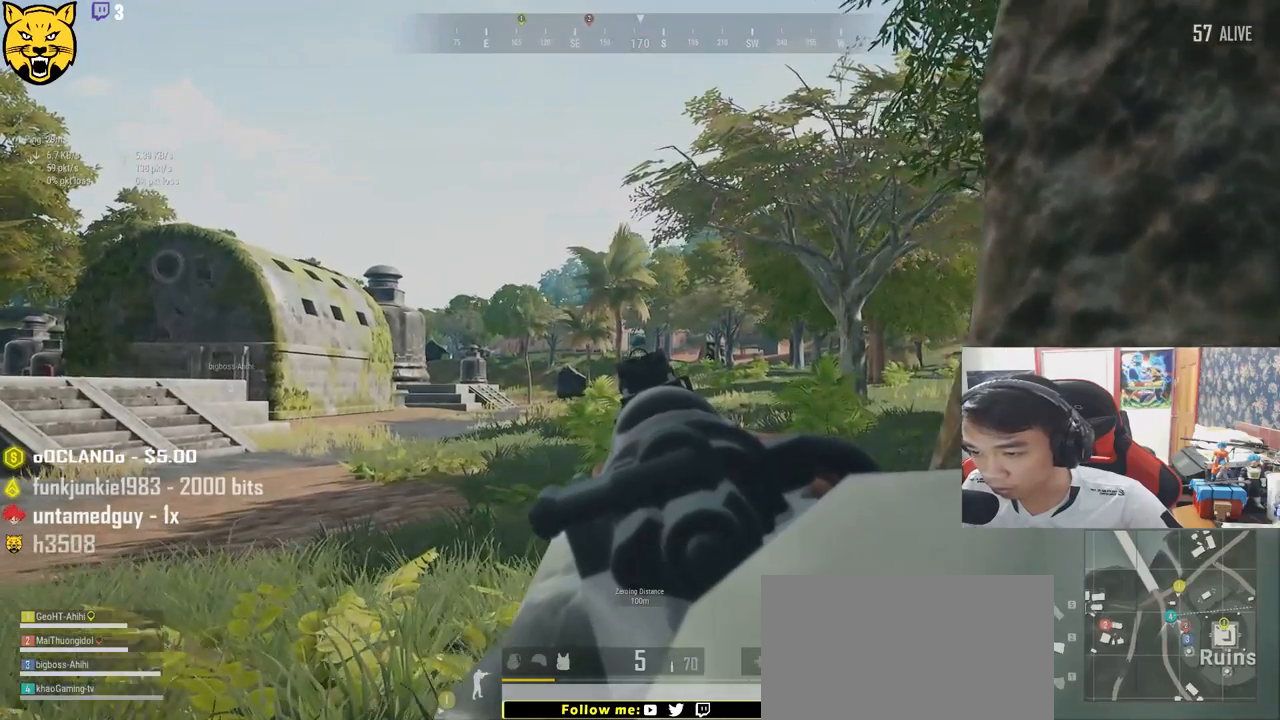
{"keys": ["shift"], "mouse": [], "events": [[267, "d", "up"], [417, "shift", "down"]]}
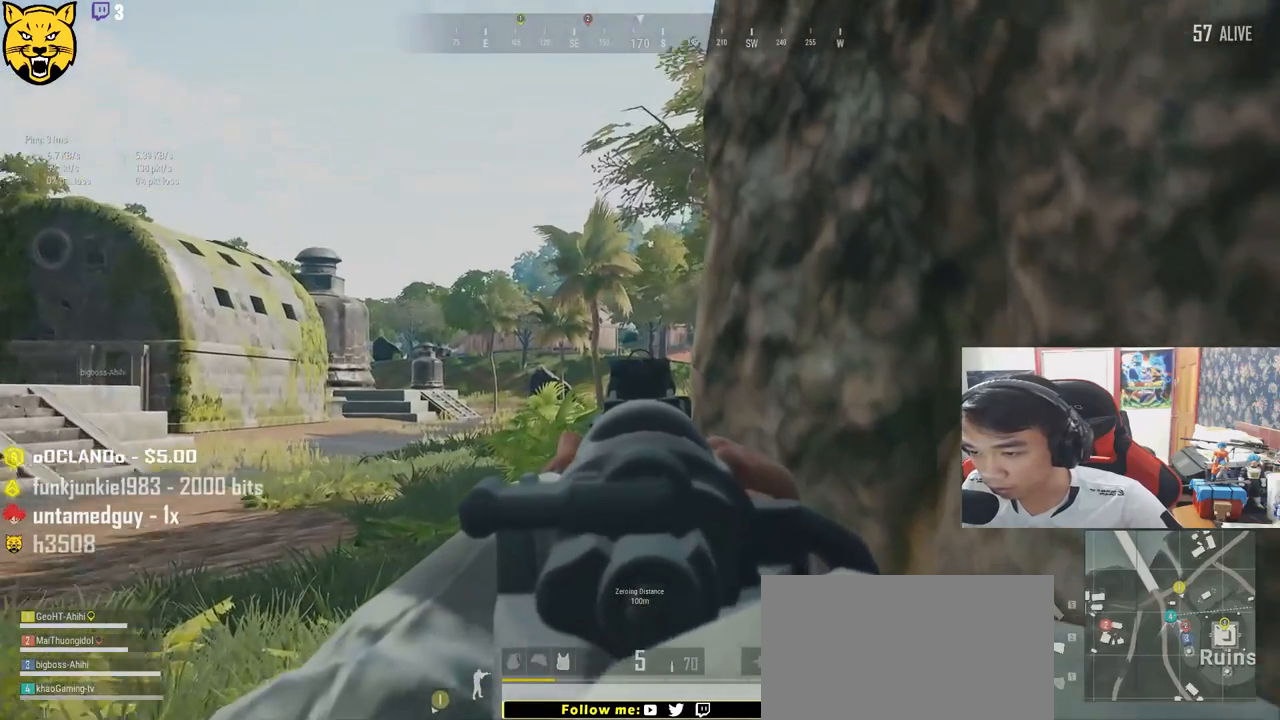
{"keys": ["shift"], "mouse": [], "events": []}
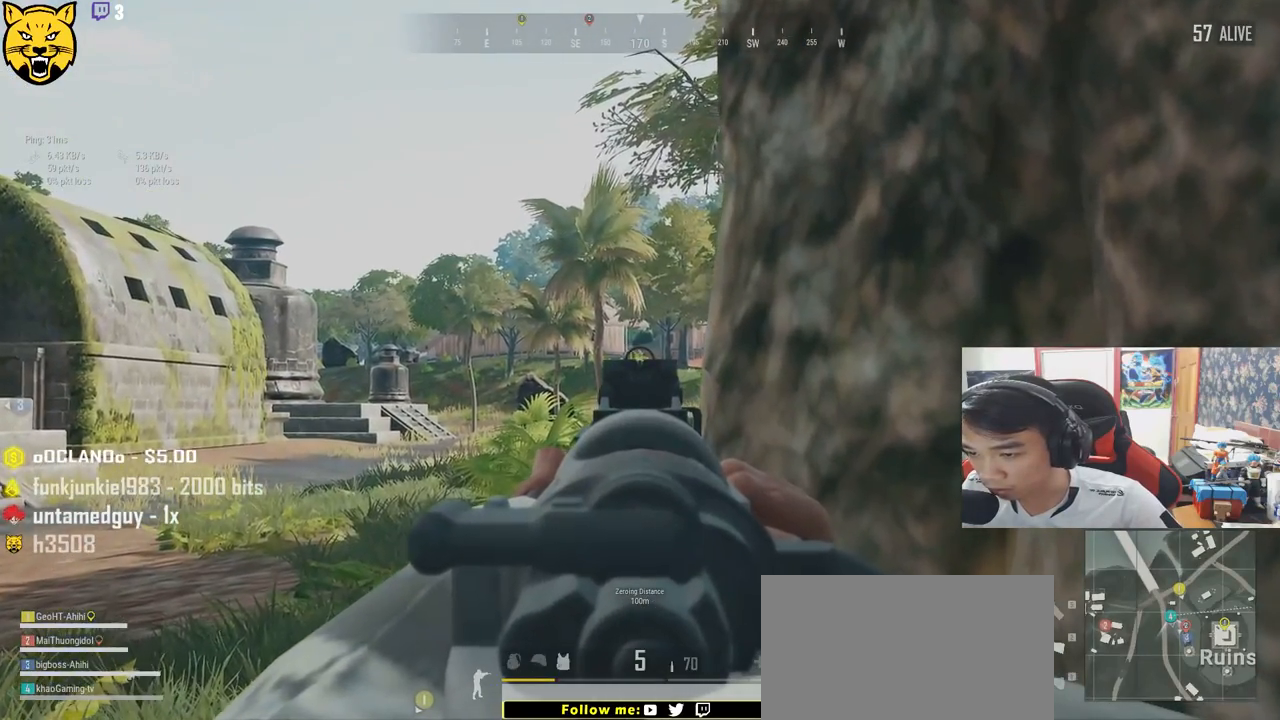
{"keys": ["shift"], "mouse": [], "events": []}
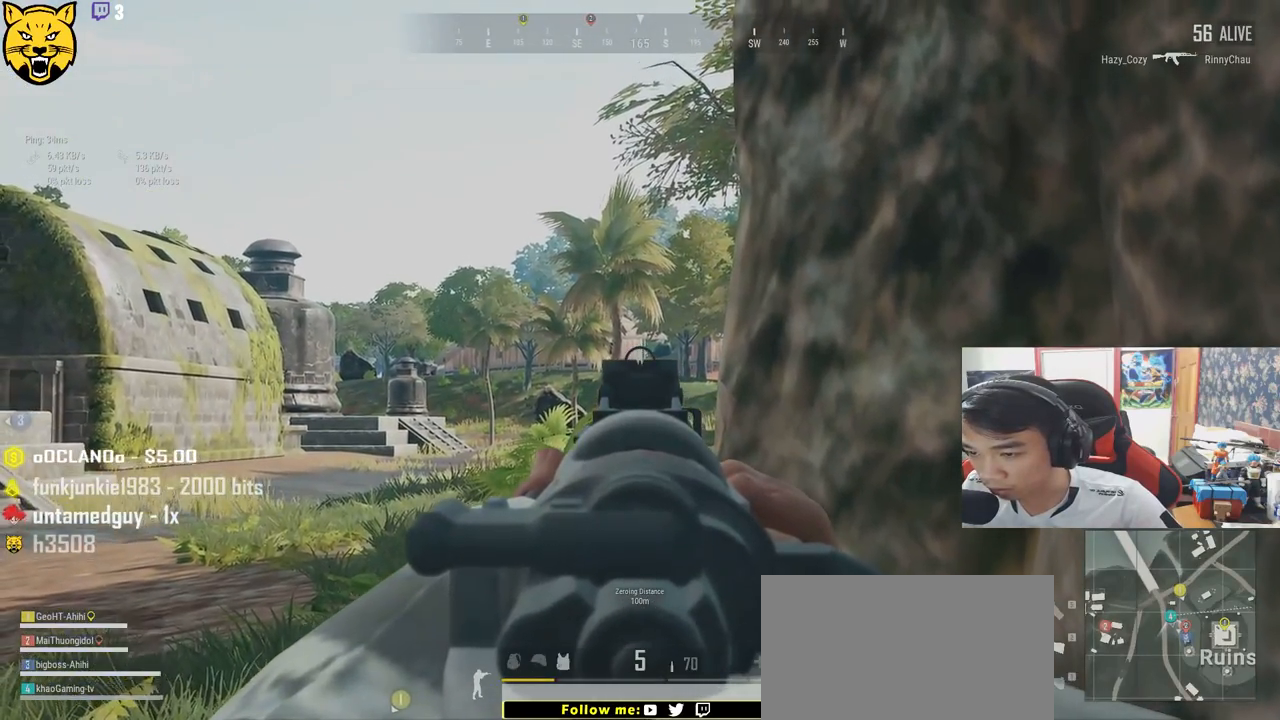
{"keys": ["s"], "mouse": [], "events": [[317, "shift", "up"], [367, "mouse_right", "down"], [433, "mouse_right", "up"], [450, "s", "down"]]}
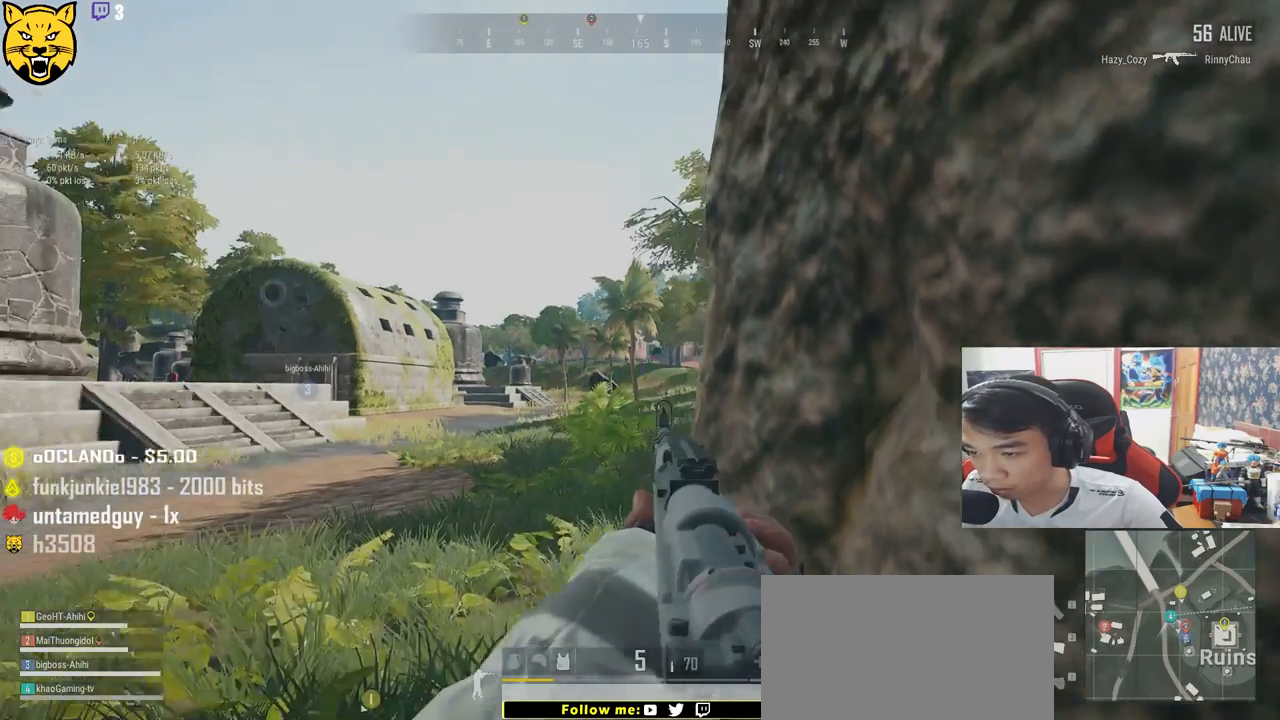
{"keys": ["w"], "mouse": [], "events": [[200, "d", "down"], [300, "s", "up"], [400, "w", "down"], [467, "d", "up"]]}
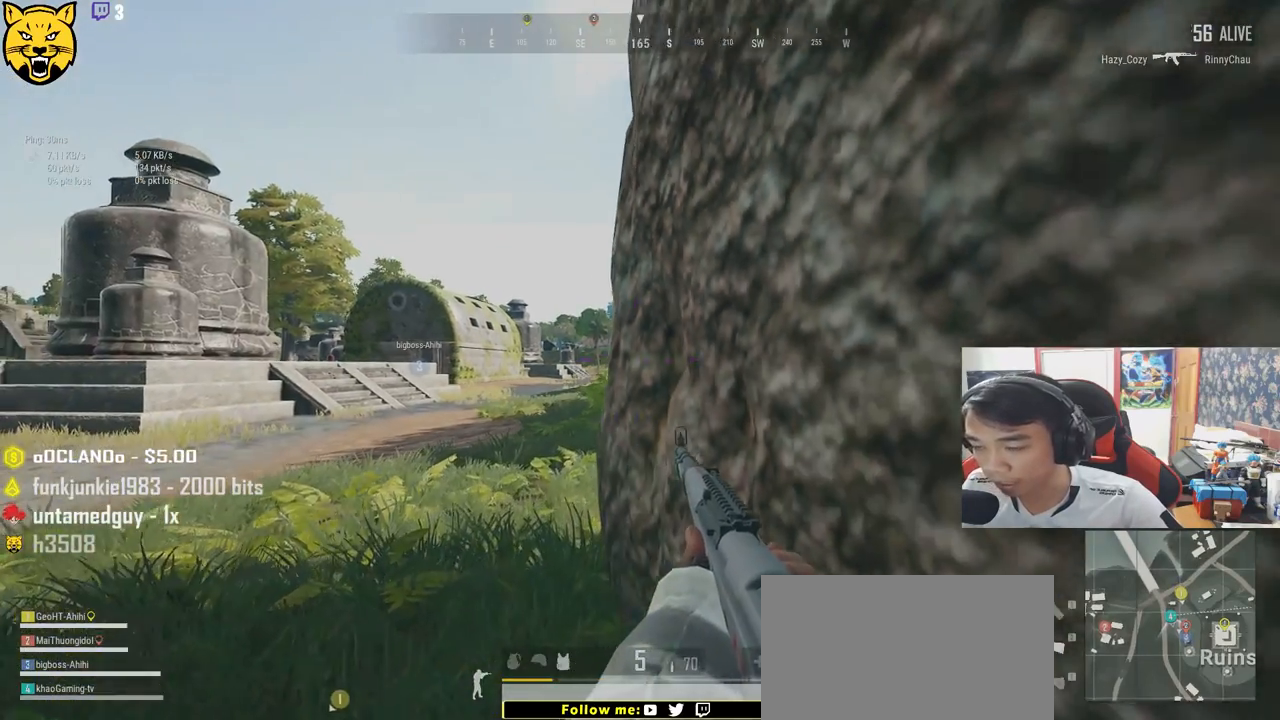
{"keys": ["d", "s"], "mouse": [], "events": [[50, "a", "down"], [233, "w", "up"], [417, "a", "up"], [417, "s", "down"], [500, "d", "down"]]}
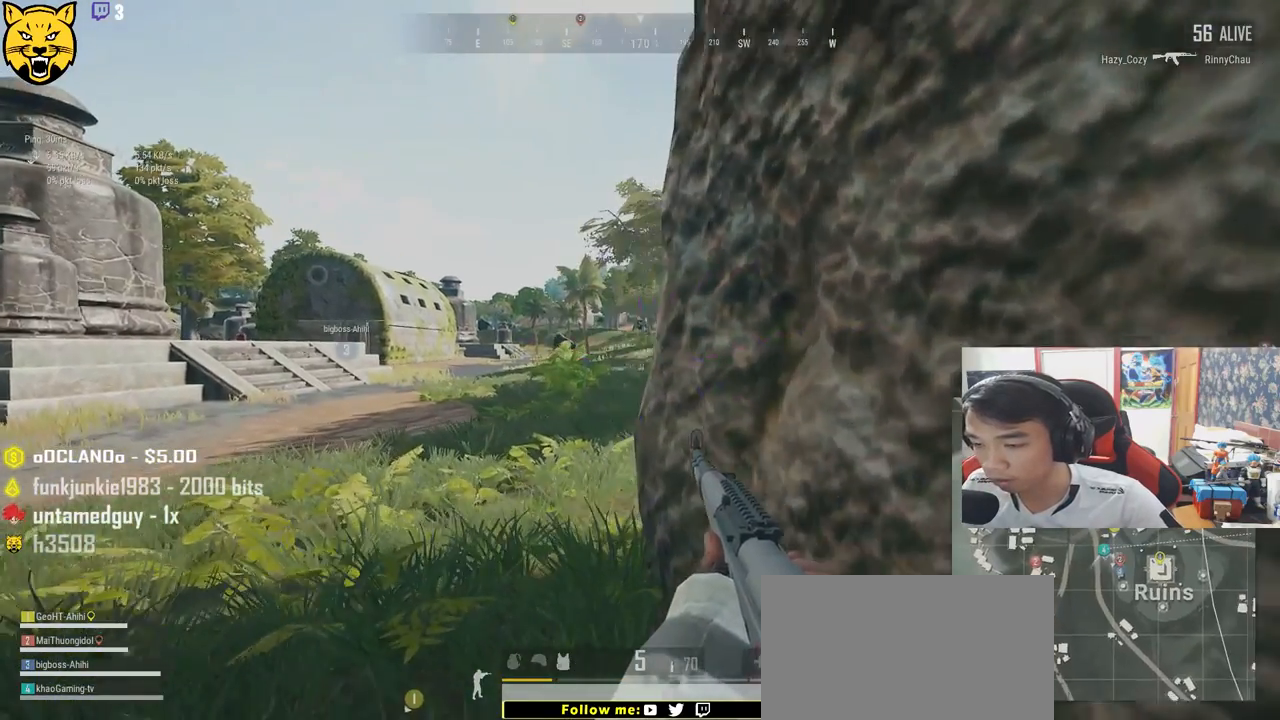
{"keys": ["d"], "mouse": [], "events": [[233, "s", "up"]]}
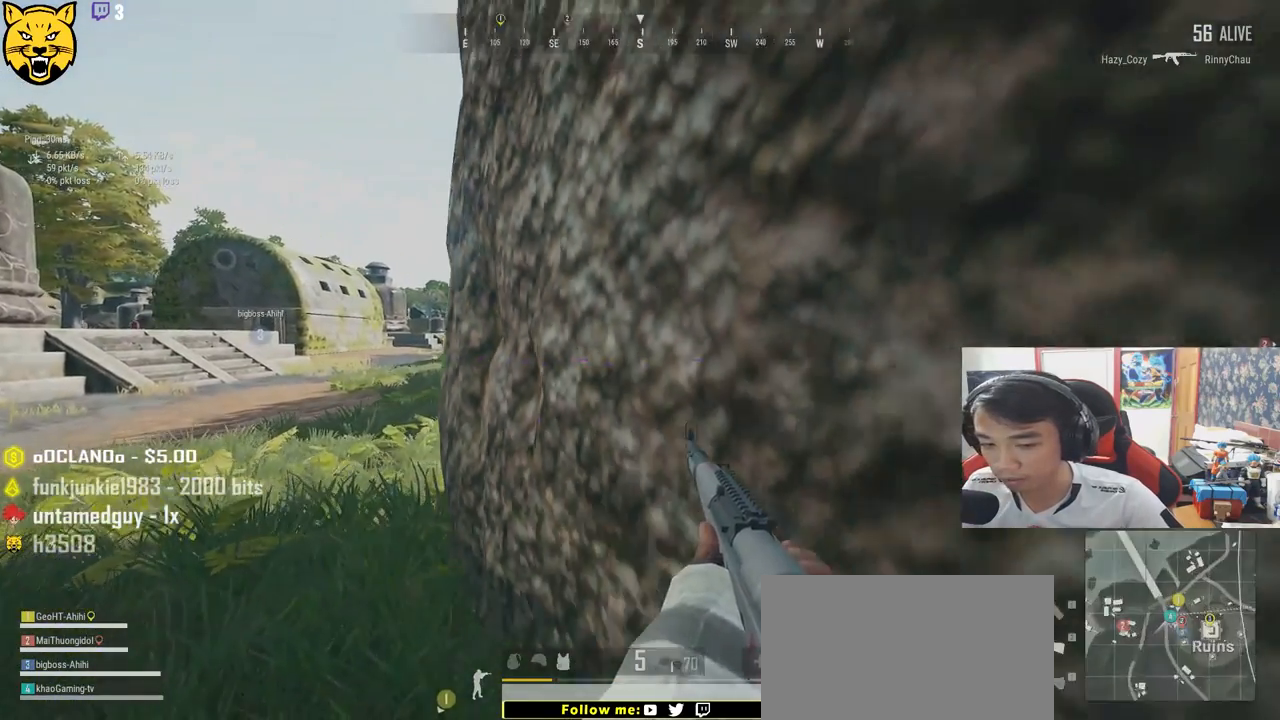
{"keys": ["a", "s"], "mouse": [], "events": [[33, "a", "down"], [50, "d", "up"], [500, "s", "down"]]}
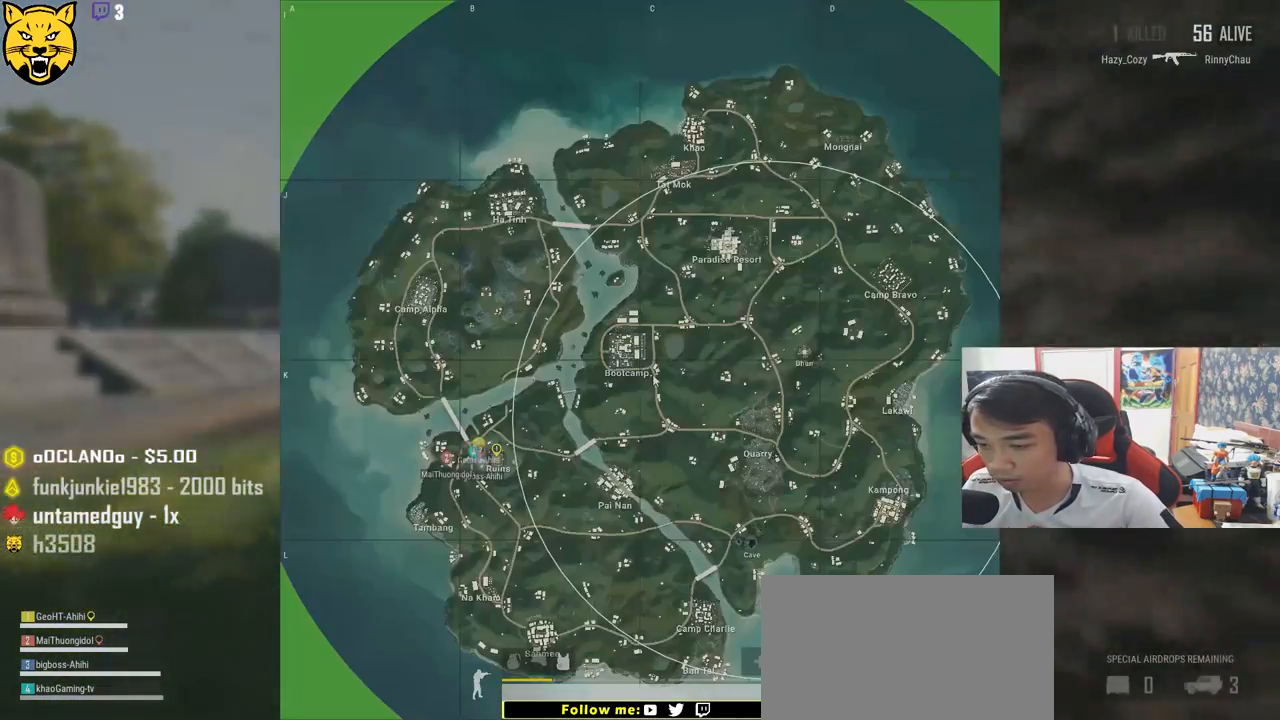
{"keys": ["a", "d"], "mouse": [], "events": [[50, "a", "up"], [117, "d", "down"], [217, "s", "up"], [483, "a", "down"]]}
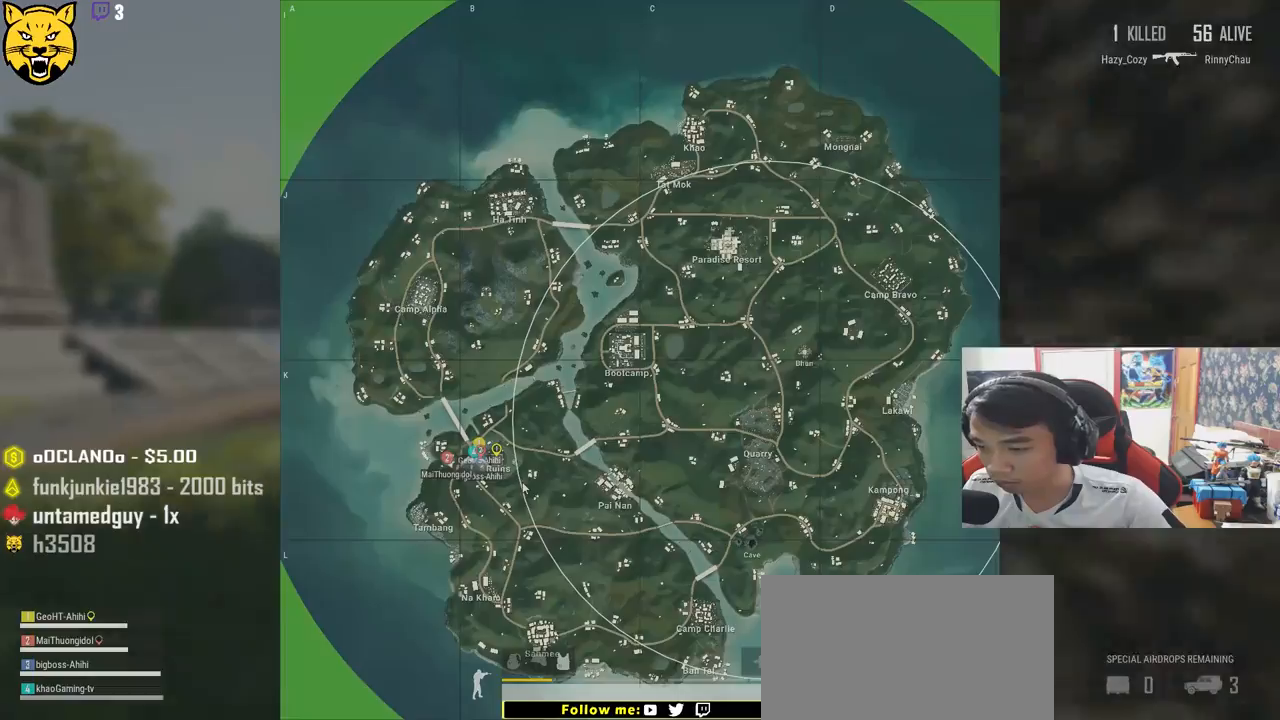
{"keys": ["d"], "mouse": ["wheel"], "events": [[17, "d", "up"], [67, "mouse_wheel", "down"], [117, "mouse_wheel", "up"], [450, "a", "up"], [450, "d", "down"], [467, "mouse_wheel", "down"]]}
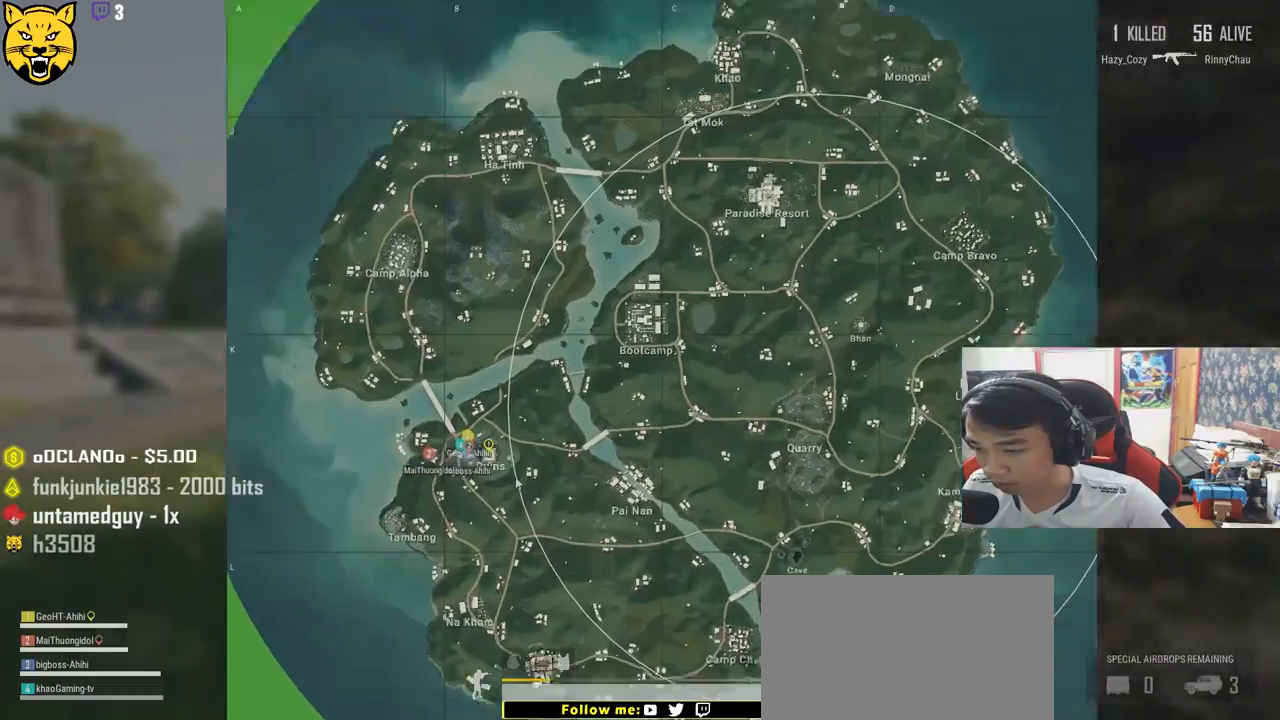
{"keys": [], "mouse": [], "events": [[50, "mouse_wheel", "up"], [200, "d", "up"]]}
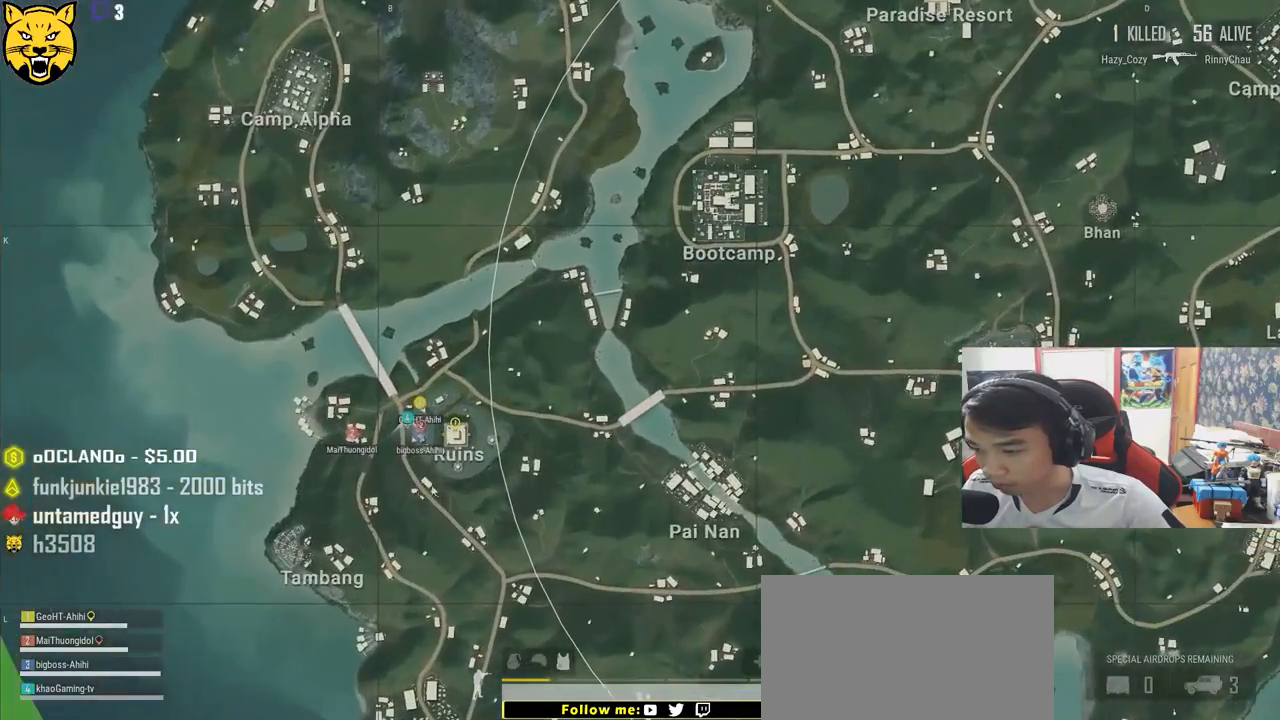
{"keys": ["s"], "mouse": ["wheel"], "events": [[133, "mouse_right", "down"], [233, "mouse_right", "up"], [350, "s", "down"], [400, "mouse_wheel", "down"]]}
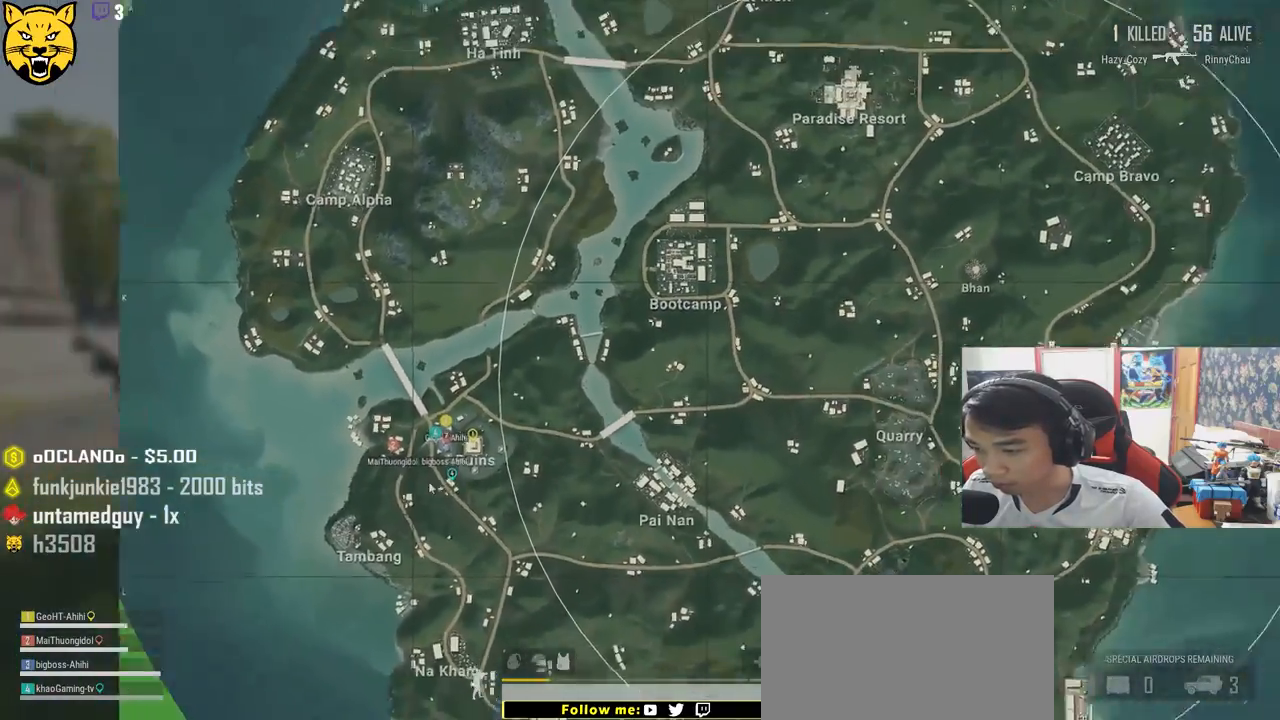
{"keys": ["a", "s"], "mouse": [], "events": [[17, "mouse_wheel", "up"], [133, "mouse_wheel", "down"], [283, "mouse_wheel", "up"], [450, "a", "down"]]}
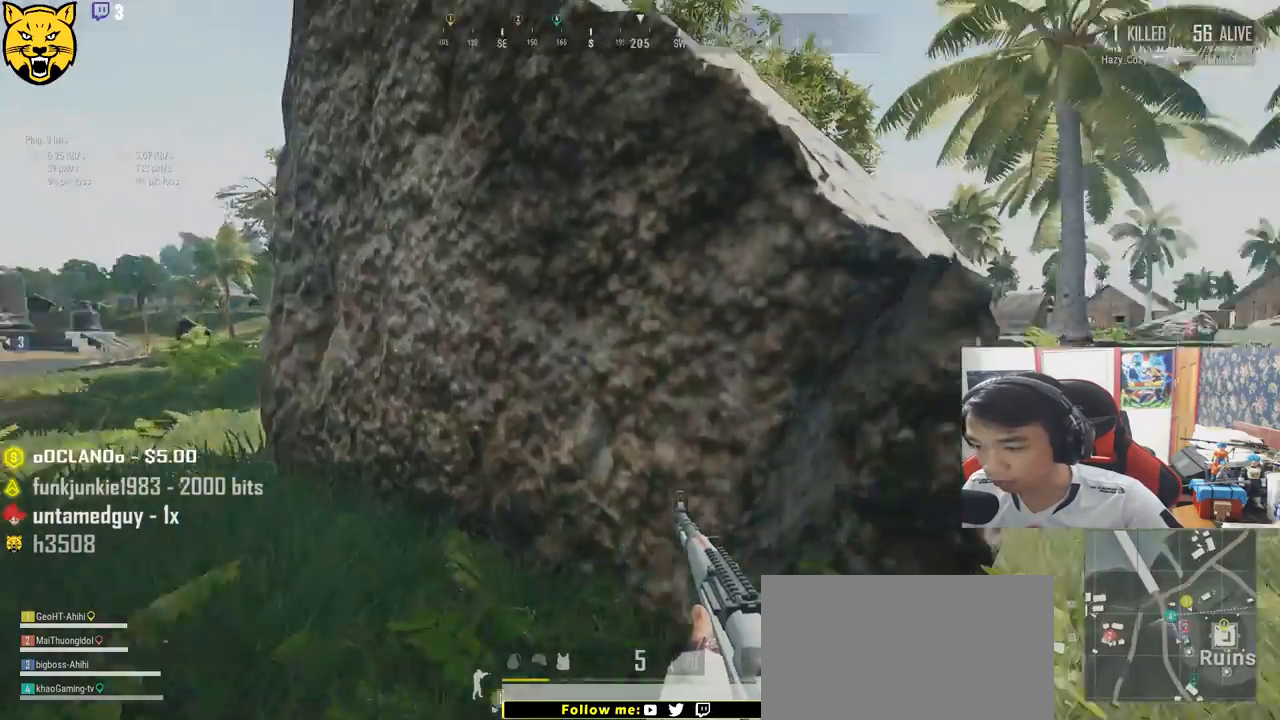
{"keys": ["w"], "mouse": [], "events": [[100, "d", "down"], [167, "a", "up"], [183, "s", "up"], [333, "w", "down"], [467, "d", "up"]]}
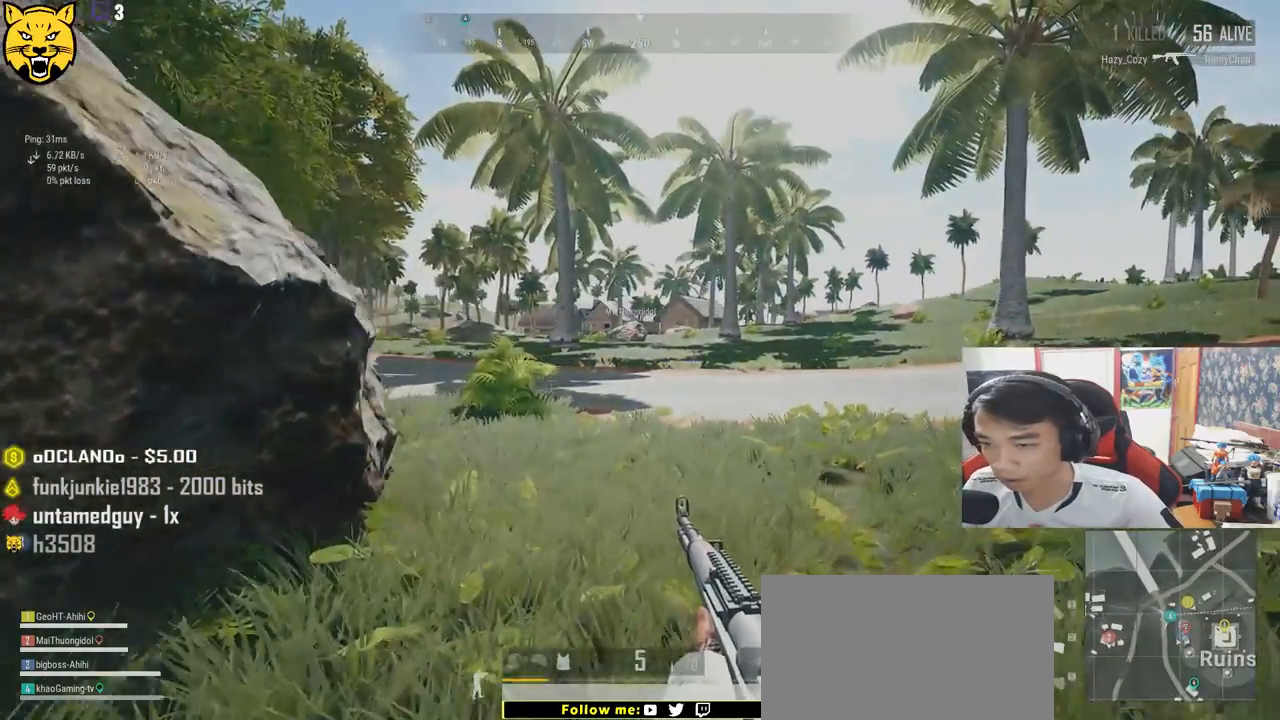
{"keys": ["d", "w"], "mouse": [], "events": [[50, "a", "down"], [417, "a", "up"], [417, "d", "down"]]}
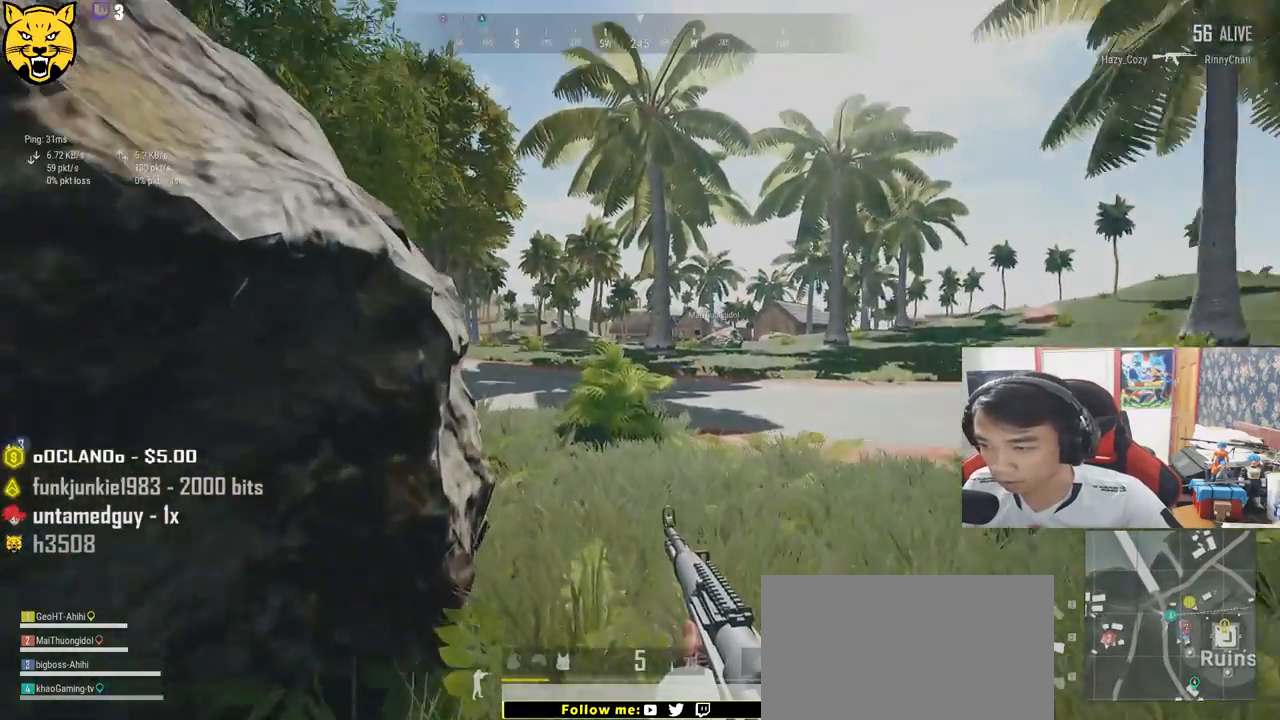
{"keys": ["e", "w"], "mouse": ["right"], "events": [[317, "d", "up"], [433, "mouse_right", "down"], [483, "e", "down"]]}